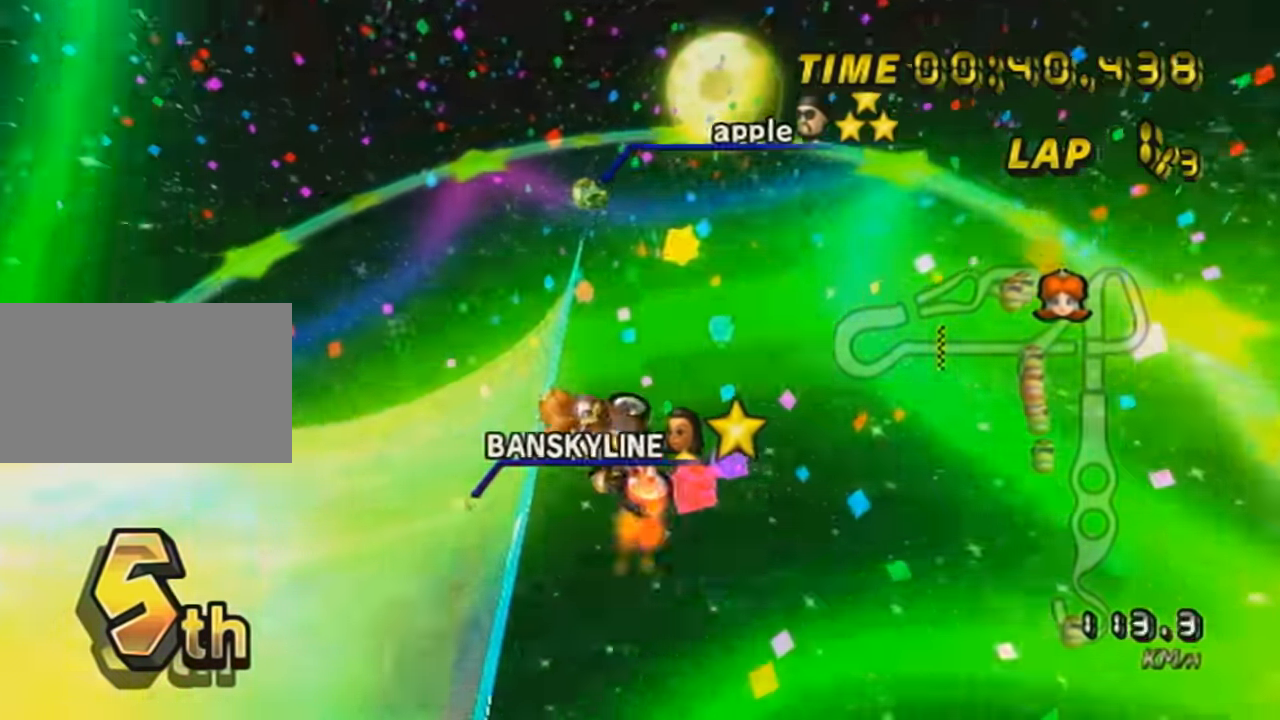
Gameplay with a controller (Nintendo layout); each line is a JSON object with the inputs held at the frame after it. "events" lists button and stick changes between this image and that frame as [ms after this image, input, new state], when the widget could be followed in between. Not read: L3 R3 right_stick.
{"buttons": ["A", "R1"], "left_stick": "left", "events": []}
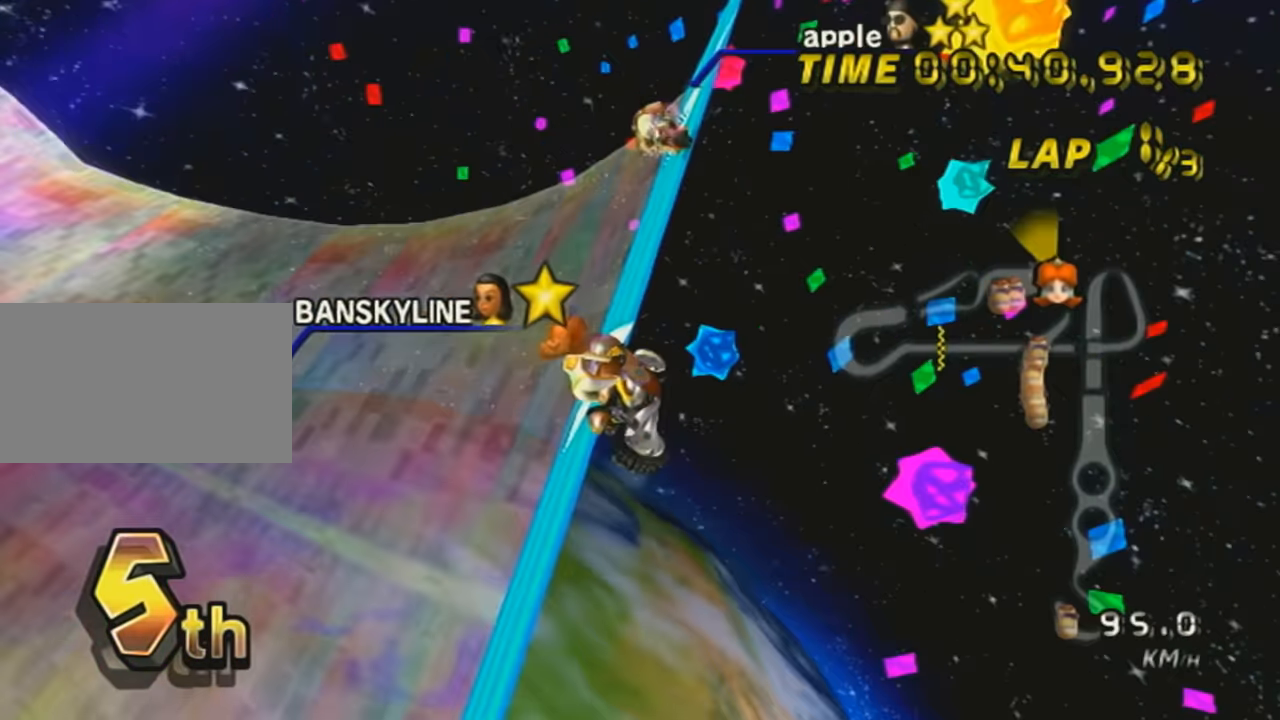
{"buttons": ["A", "R1"], "left_stick": "left", "events": []}
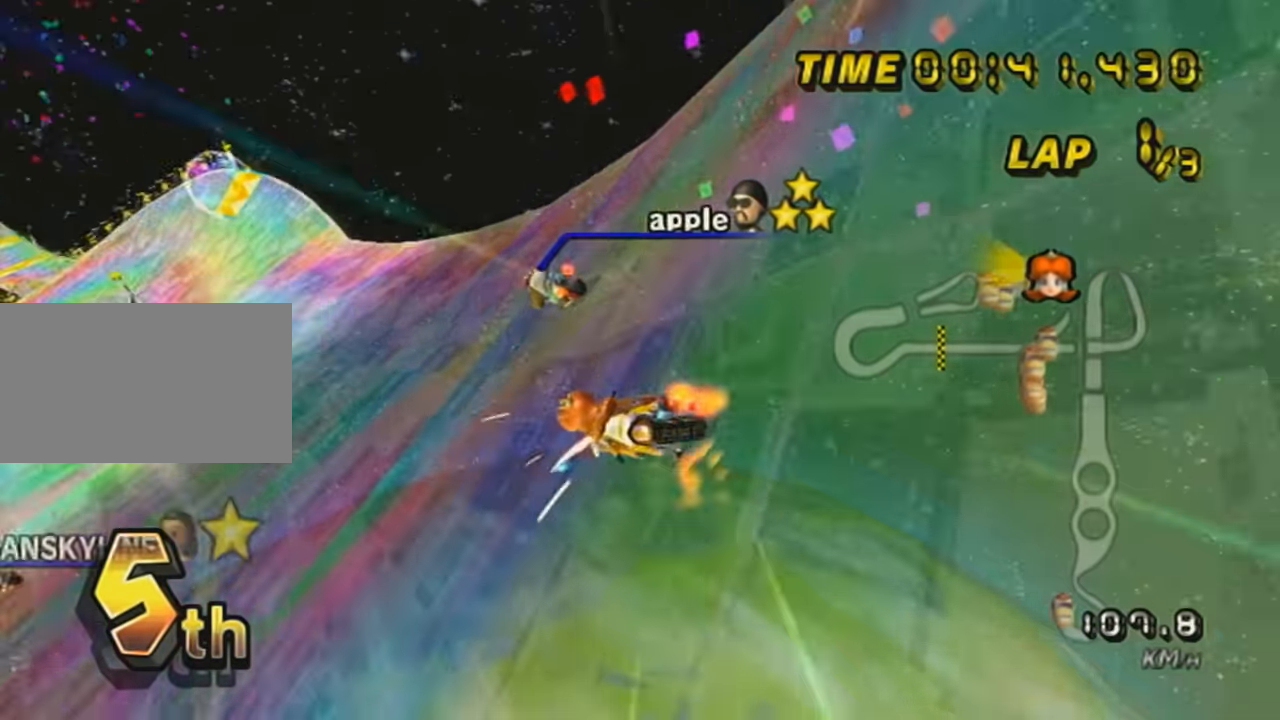
{"buttons": ["A"], "left_stick": "right", "events": [[17, "left_stick", "center"], [484, "R1", "up"], [484, "left_stick", "right"]]}
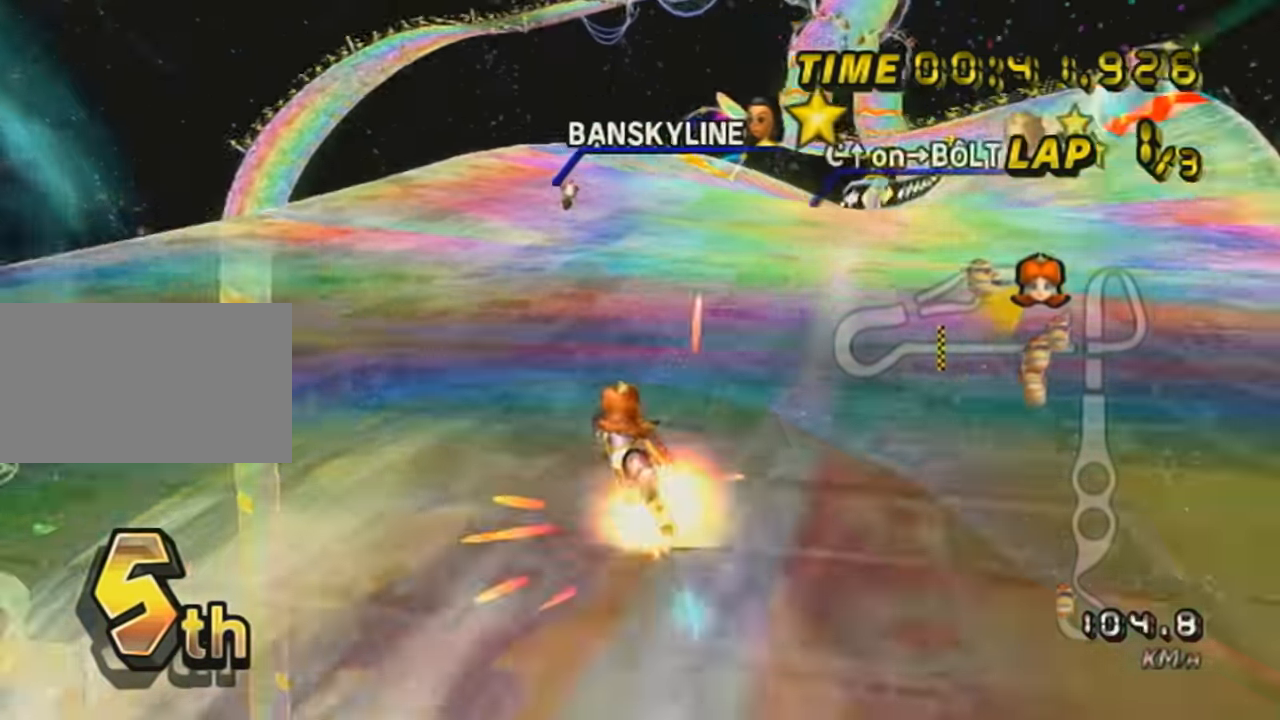
{"buttons": ["A", "DPAD_UP"], "left_stick": "center", "events": [[284, "left_stick", "center"], [317, "DPAD_UP", "down"], [417, "DPAD_UP", "up"], [484, "DPAD_UP", "down"]]}
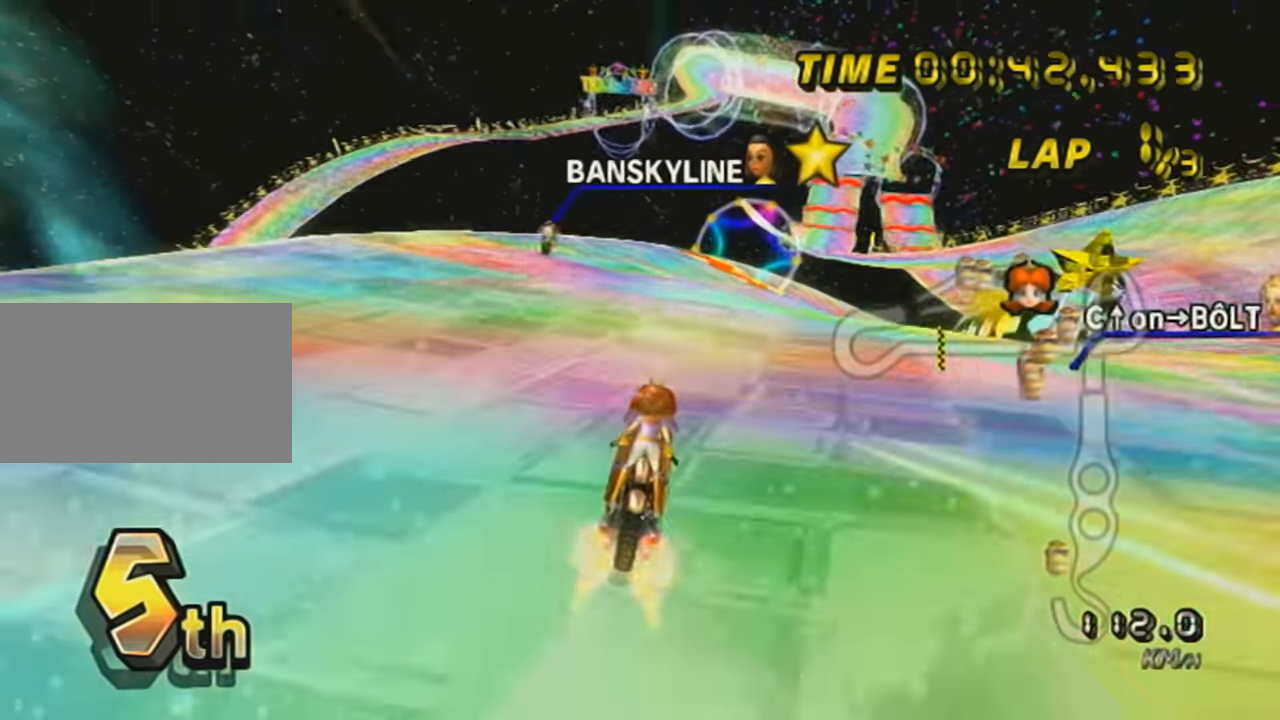
{"buttons": ["A", "R1"], "left_stick": "right", "events": [[84, "DPAD_UP", "up"], [418, "R1", "down"], [418, "left_stick", "right"]]}
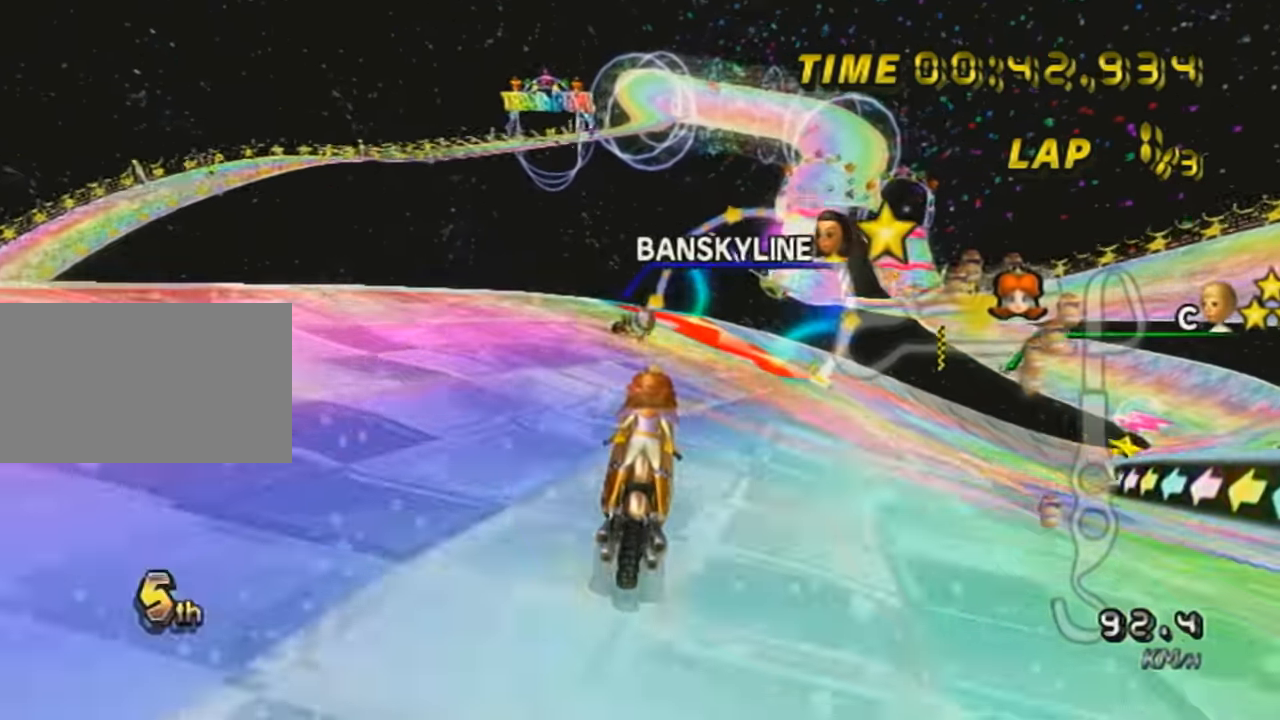
{"buttons": ["A", "R1"], "left_stick": "left", "events": [[233, "X", "down"], [233, "left_stick", "up-right"], [333, "X", "up"], [417, "left_stick", "left"]]}
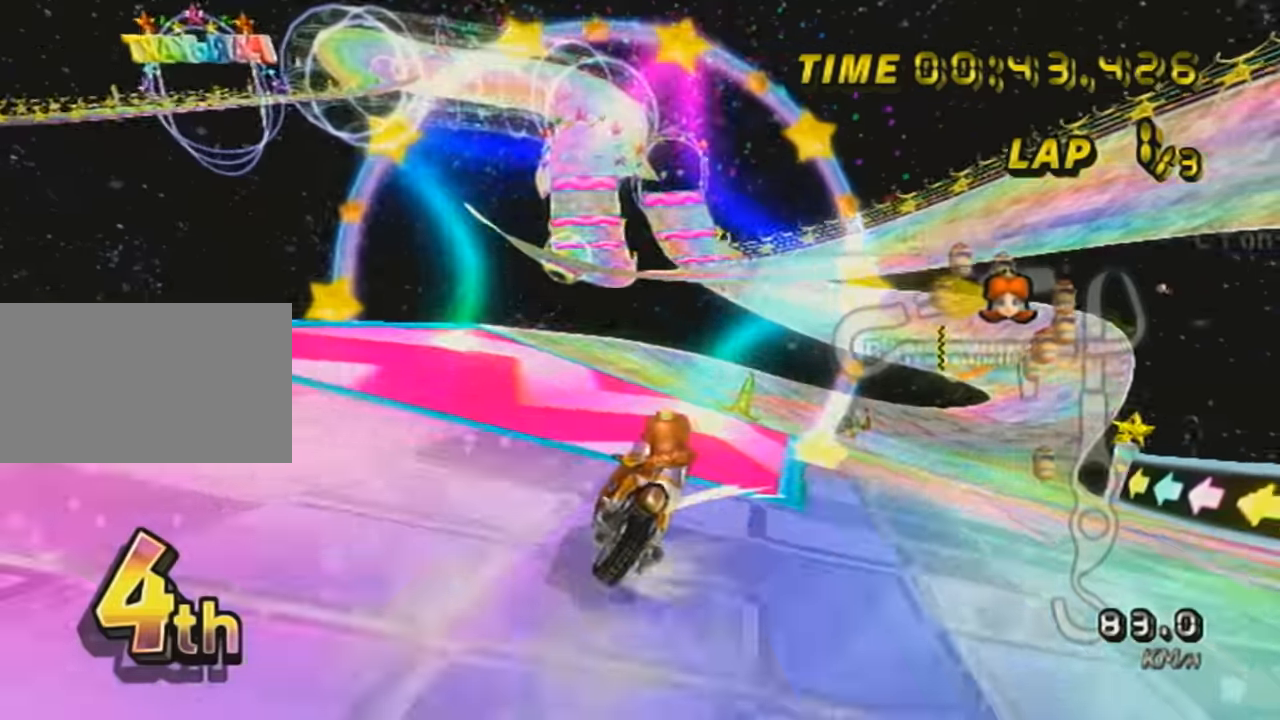
{"buttons": ["A", "R1"], "left_stick": "right", "events": [[133, "left_stick", "right"]]}
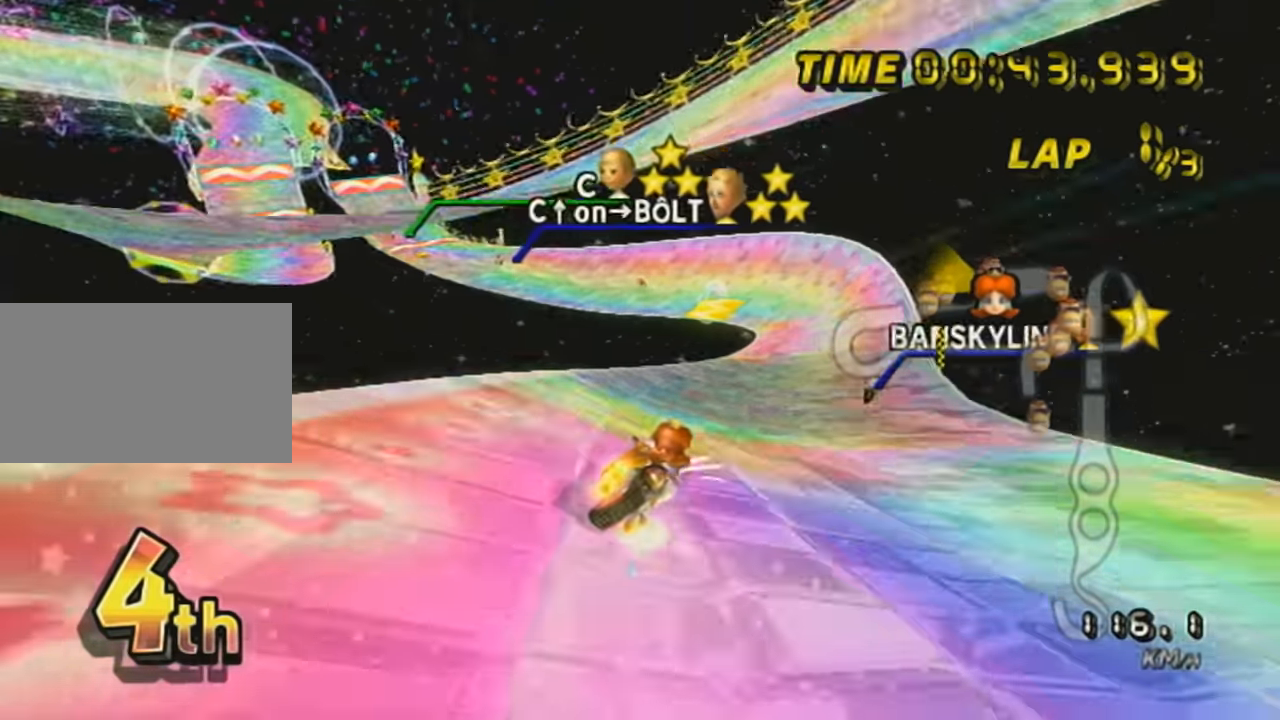
{"buttons": ["A", "R1"], "left_stick": "up-left", "events": [[84, "R1", "up"], [134, "DPAD_UP", "down"], [267, "DPAD_UP", "up"], [267, "left_stick", "center"], [434, "R1", "down"], [434, "left_stick", "up-left"]]}
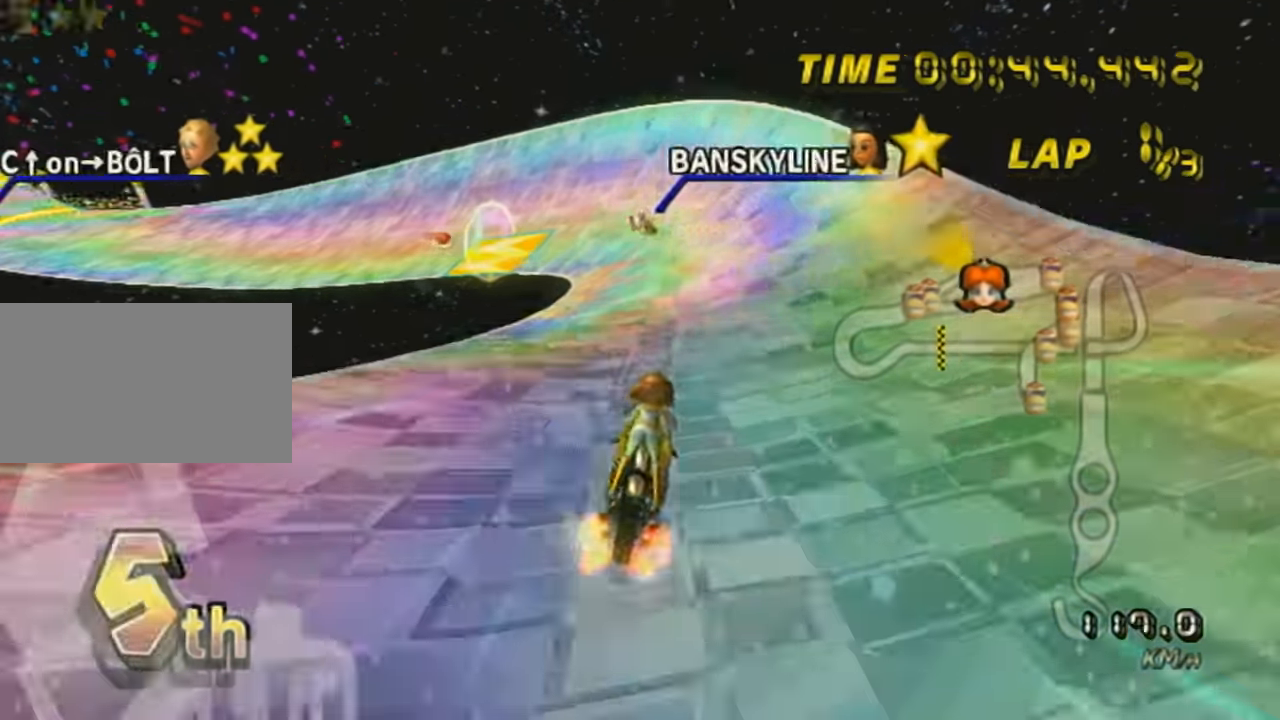
{"buttons": ["A", "R1"], "left_stick": "left", "events": [[384, "left_stick", "center"], [484, "left_stick", "left"]]}
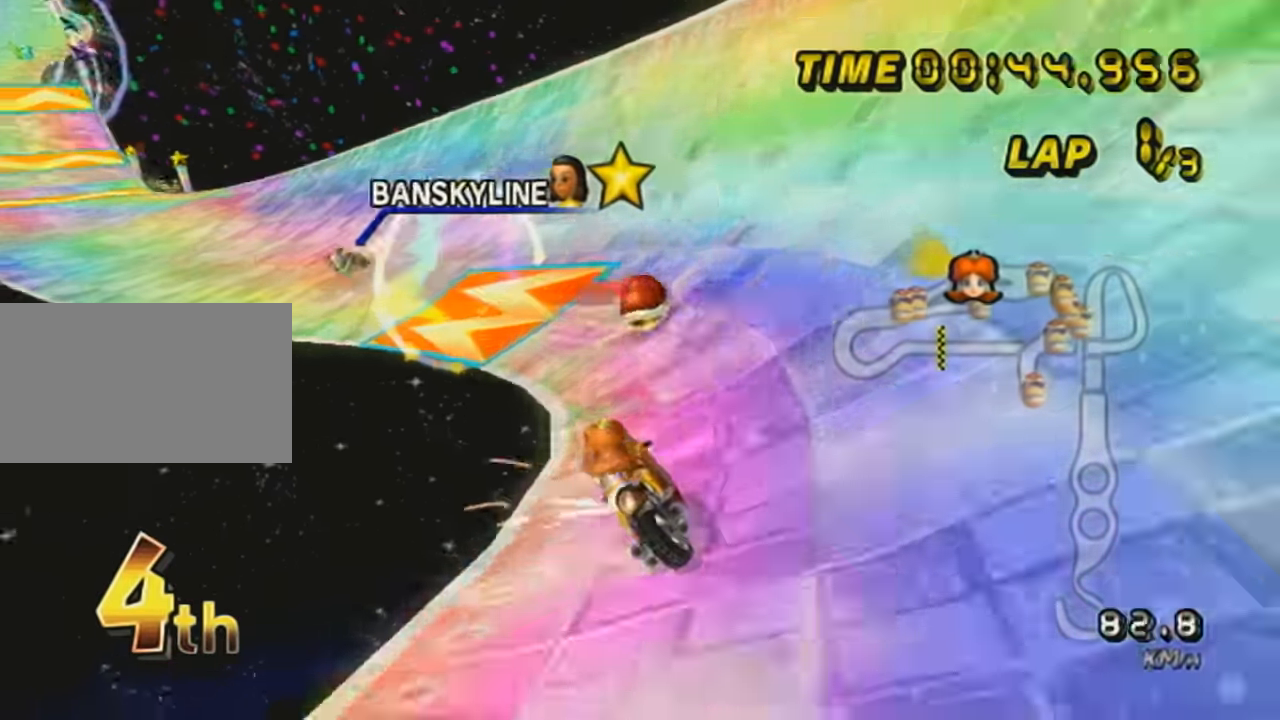
{"buttons": ["A"], "left_stick": "center", "events": [[234, "left_stick", "center"], [284, "R1", "up"], [384, "left_stick", "left"], [501, "left_stick", "center"]]}
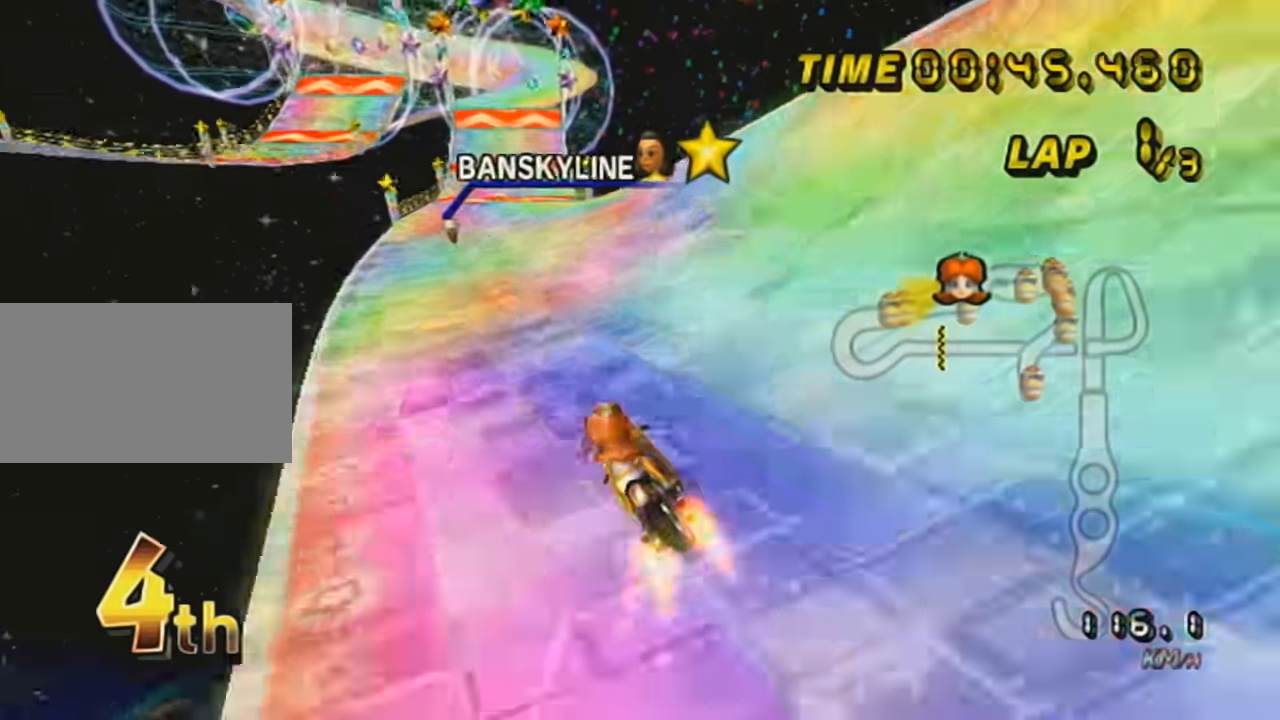
{"buttons": ["A"], "left_stick": "center", "events": []}
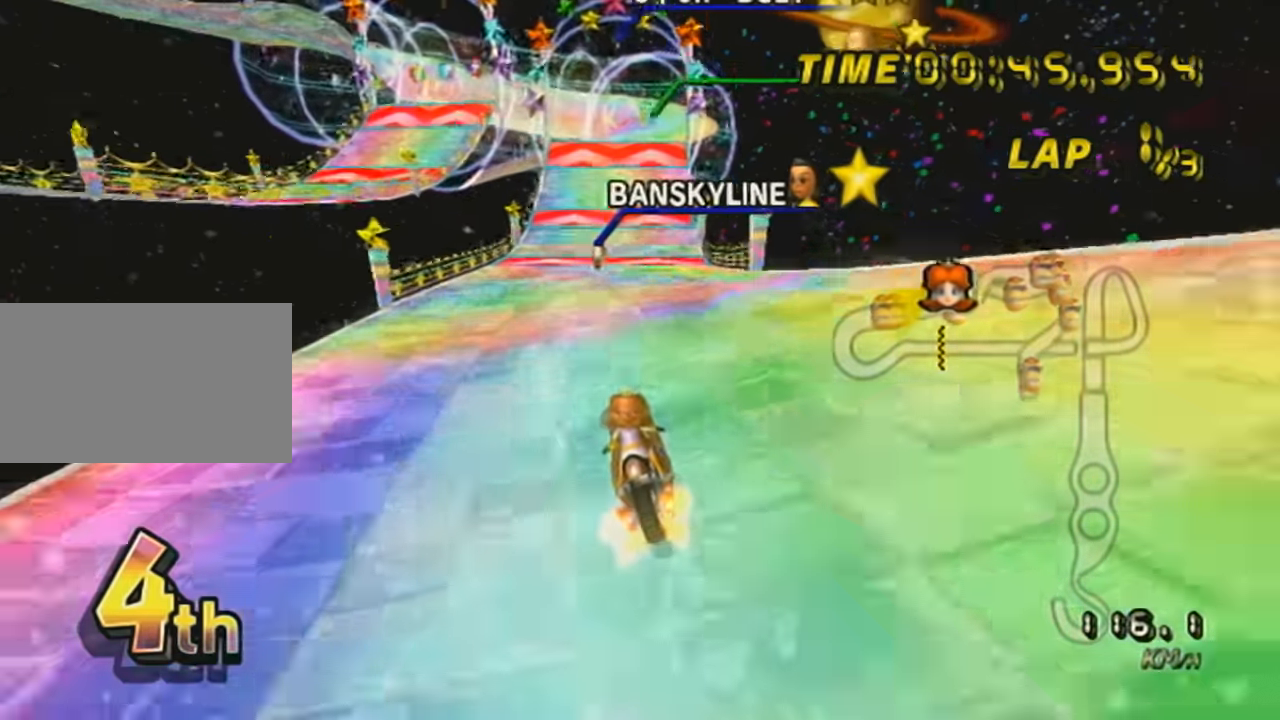
{"buttons": ["A", "DPAD_UP"], "left_stick": "center", "events": [[184, "DPAD_UP", "down"], [284, "DPAD_UP", "up"], [334, "left_stick", "left"], [484, "DPAD_UP", "down"], [484, "left_stick", "center"]]}
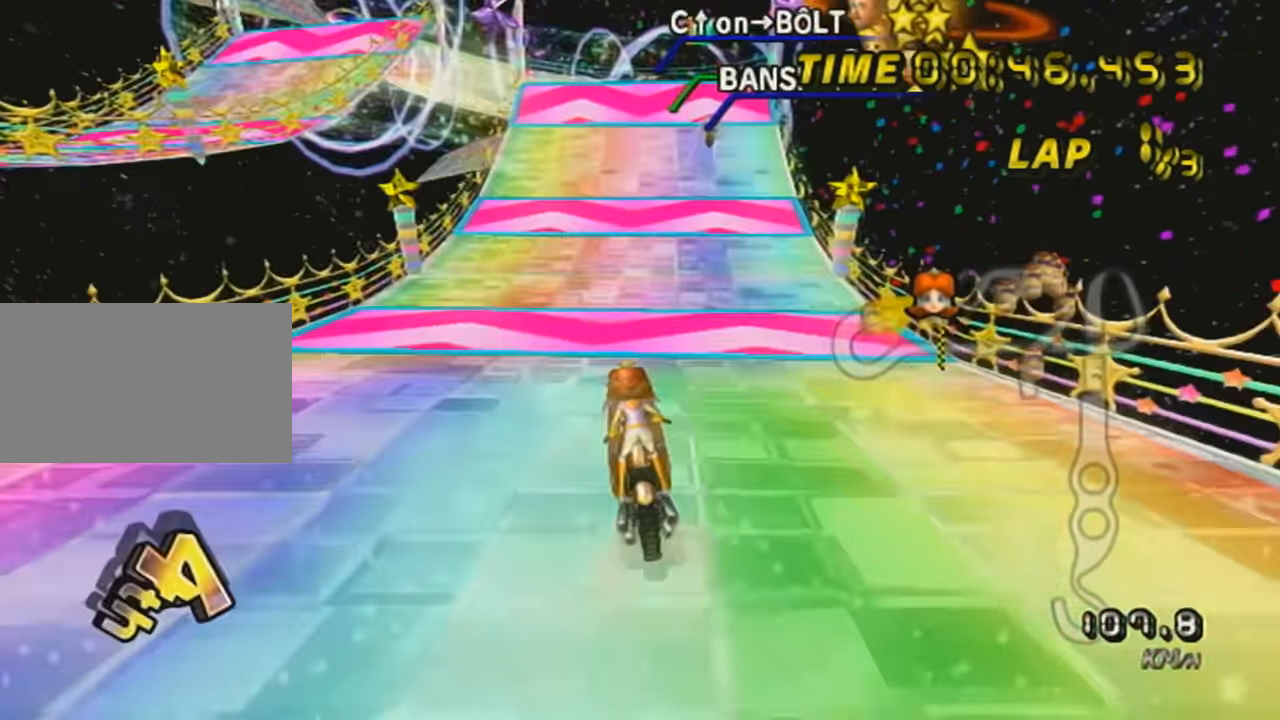
{"buttons": ["A"], "left_stick": "center", "events": [[50, "DPAD_UP", "up"], [234, "DPAD_UP", "down"], [284, "DPAD_UP", "up"], [334, "DPAD_UP", "down"], [484, "DPAD_UP", "up"]]}
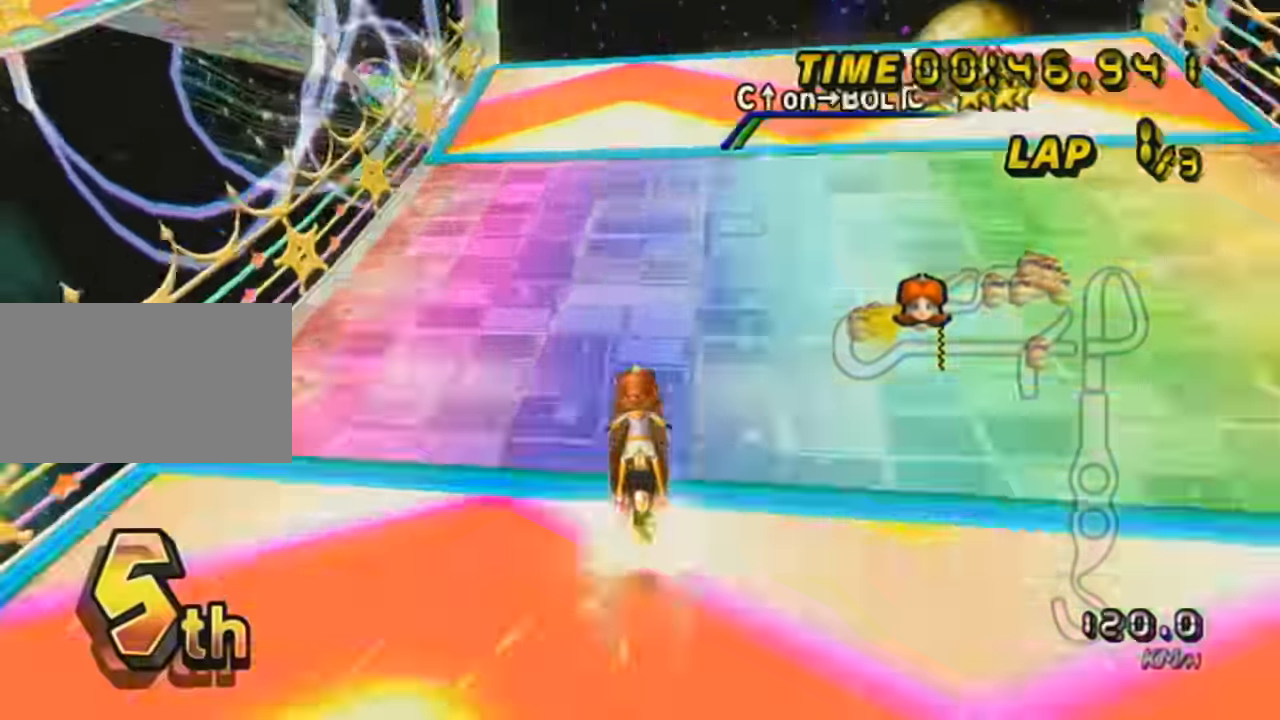
{"buttons": ["A", "R1"], "left_stick": "right", "events": [[150, "R1", "down"], [167, "left_stick", "right"], [350, "DPAD_UP", "down"], [500, "DPAD_UP", "up"]]}
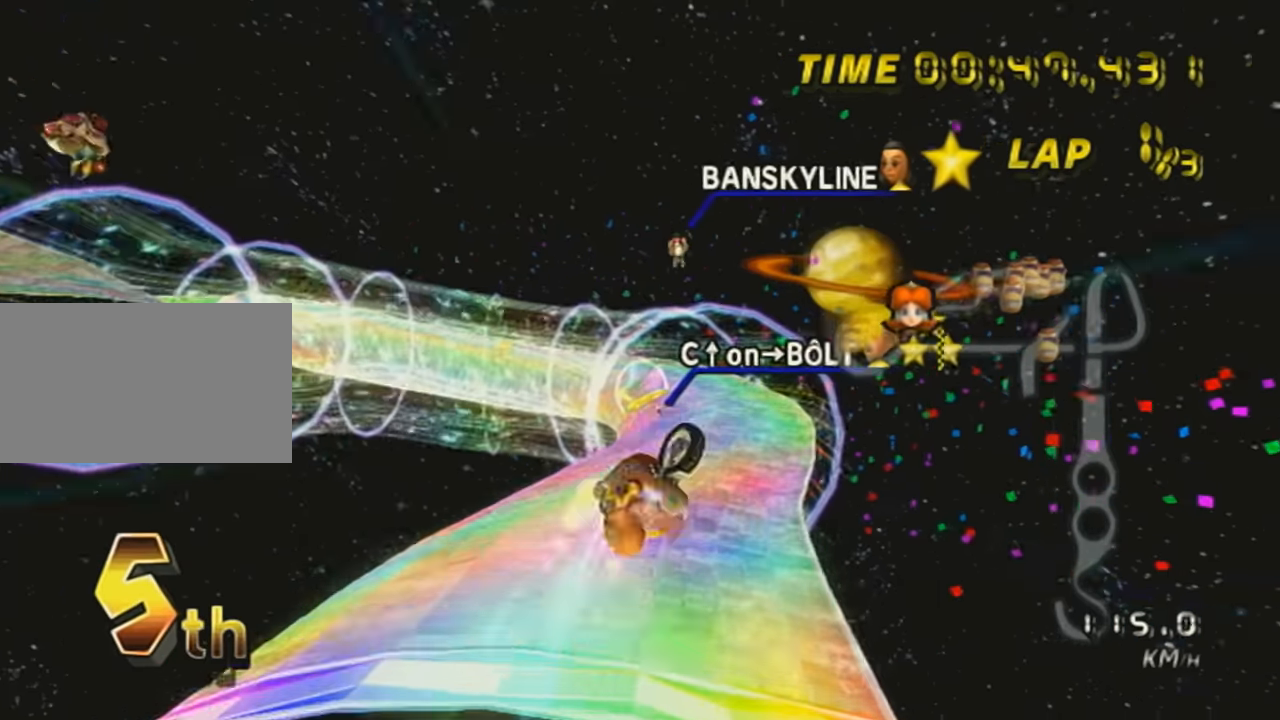
{"buttons": ["A"], "left_stick": "up", "events": [[100, "left_stick", "up"], [167, "R1", "up"]]}
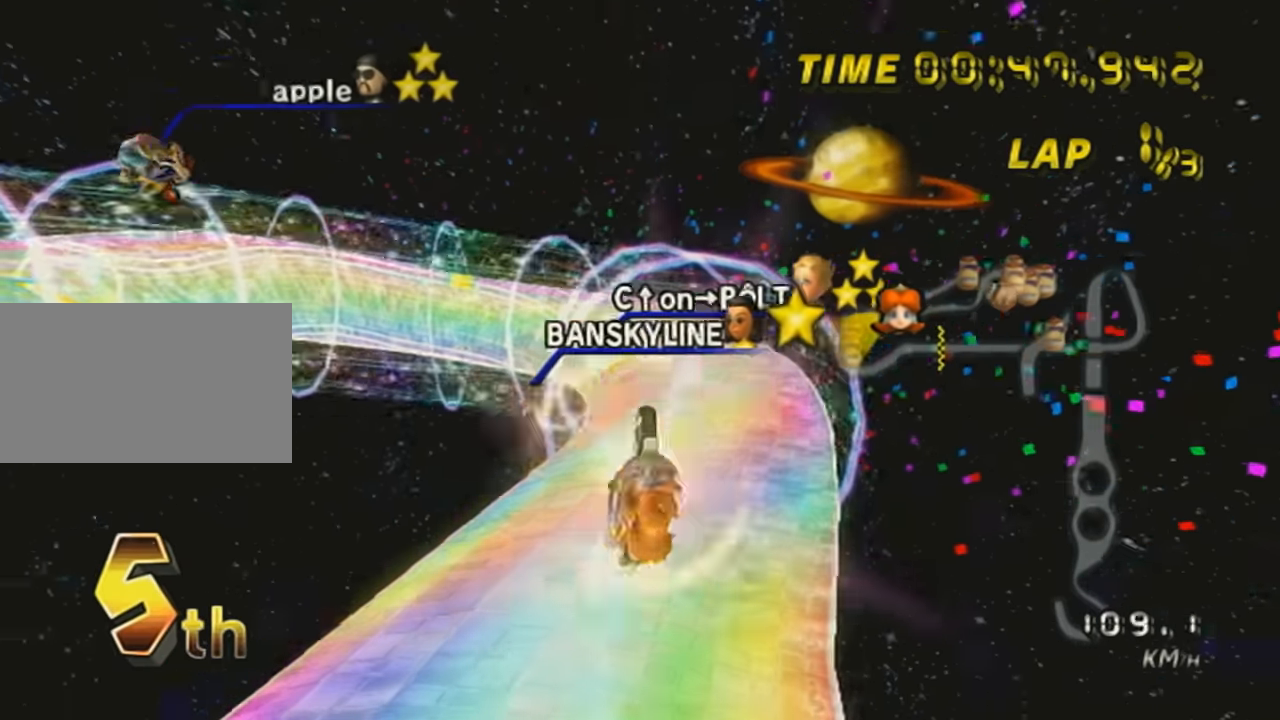
{"buttons": ["A"], "left_stick": "up", "events": []}
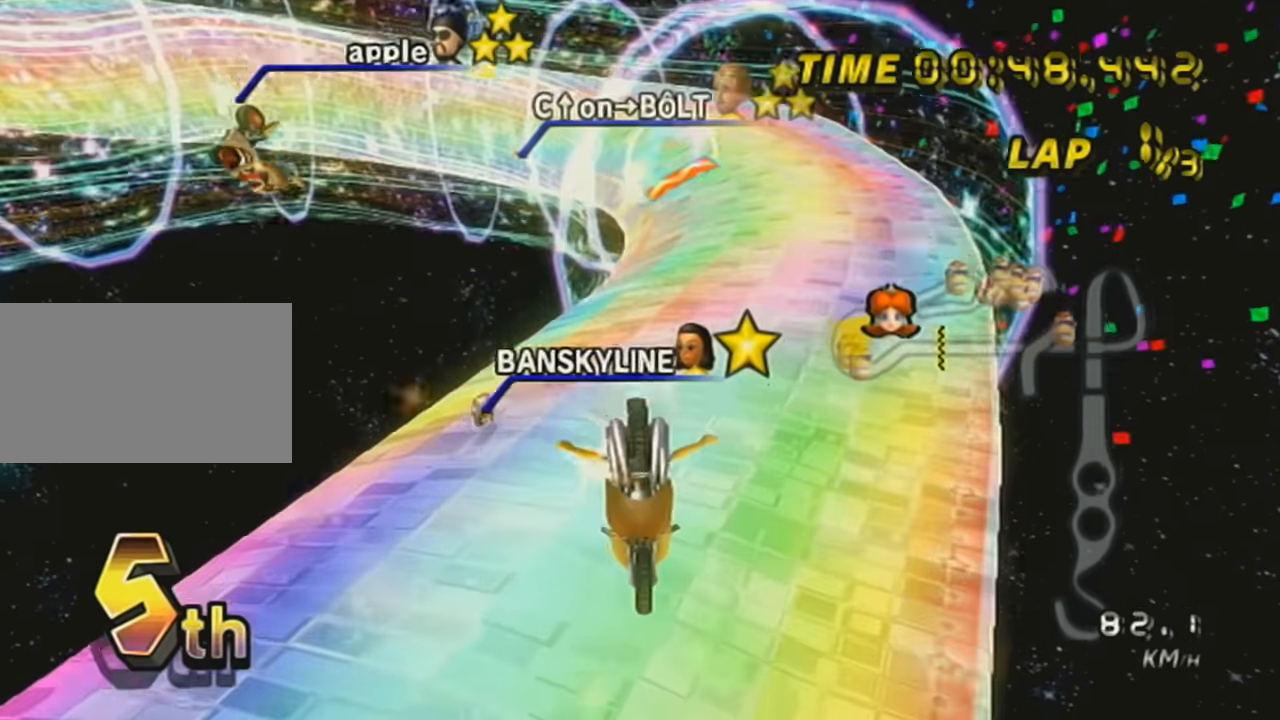
{"buttons": ["A"], "left_stick": "center", "events": [[484, "left_stick", "center"]]}
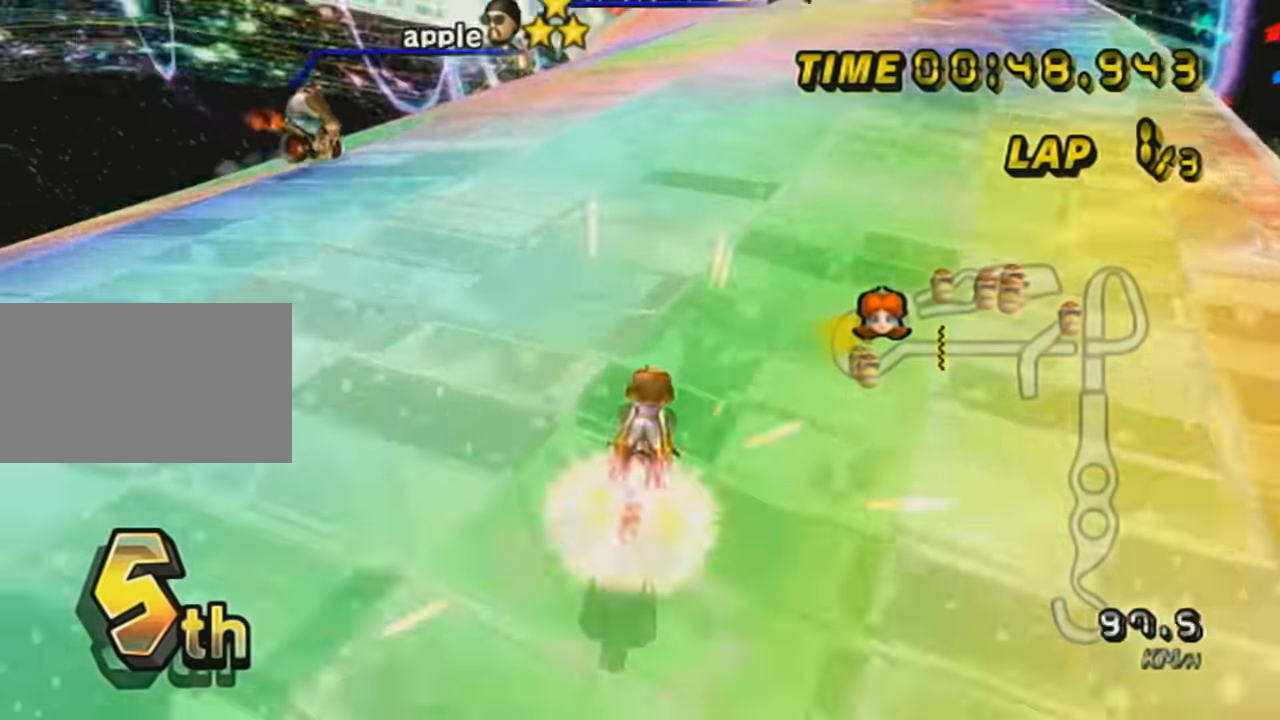
{"buttons": ["A", "R1"], "left_stick": "center", "events": [[66, "DPAD_UP", "down"], [167, "DPAD_UP", "up"], [250, "DPAD_UP", "down"], [383, "DPAD_UP", "up"], [417, "R1", "down"]]}
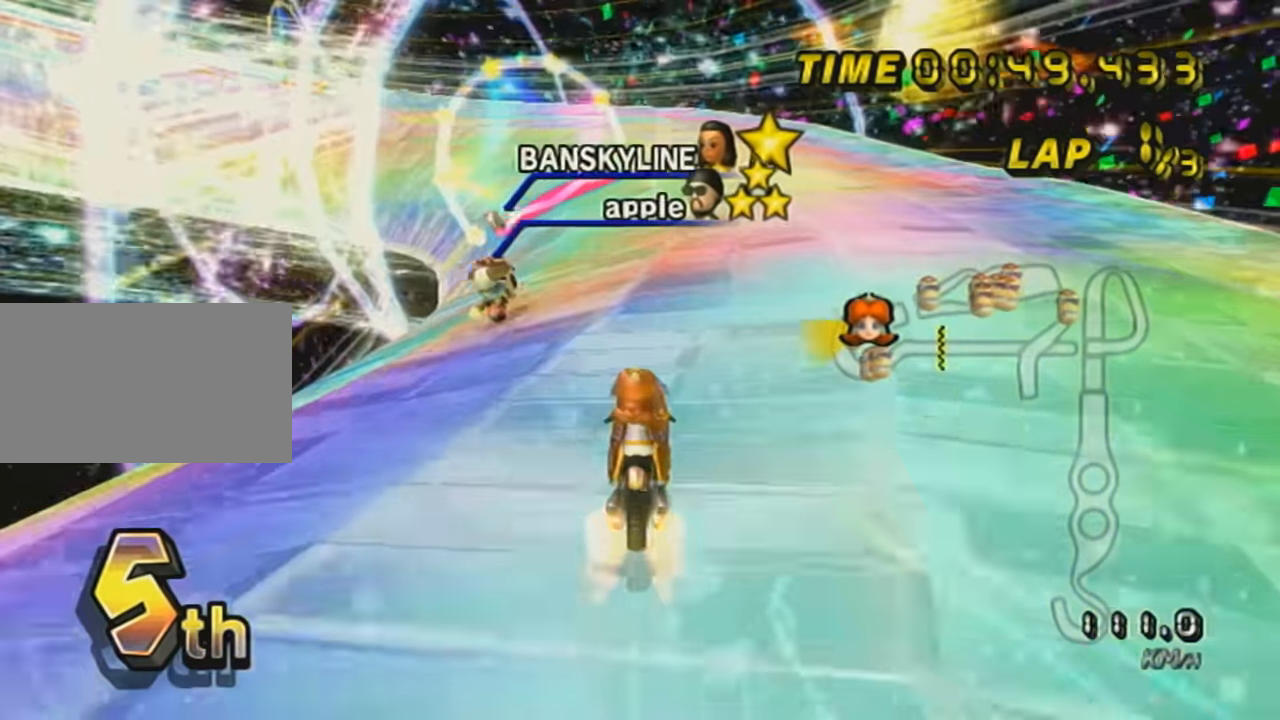
{"buttons": ["A", "R1"], "left_stick": "up-left", "events": [[134, "left_stick", "up-left"]]}
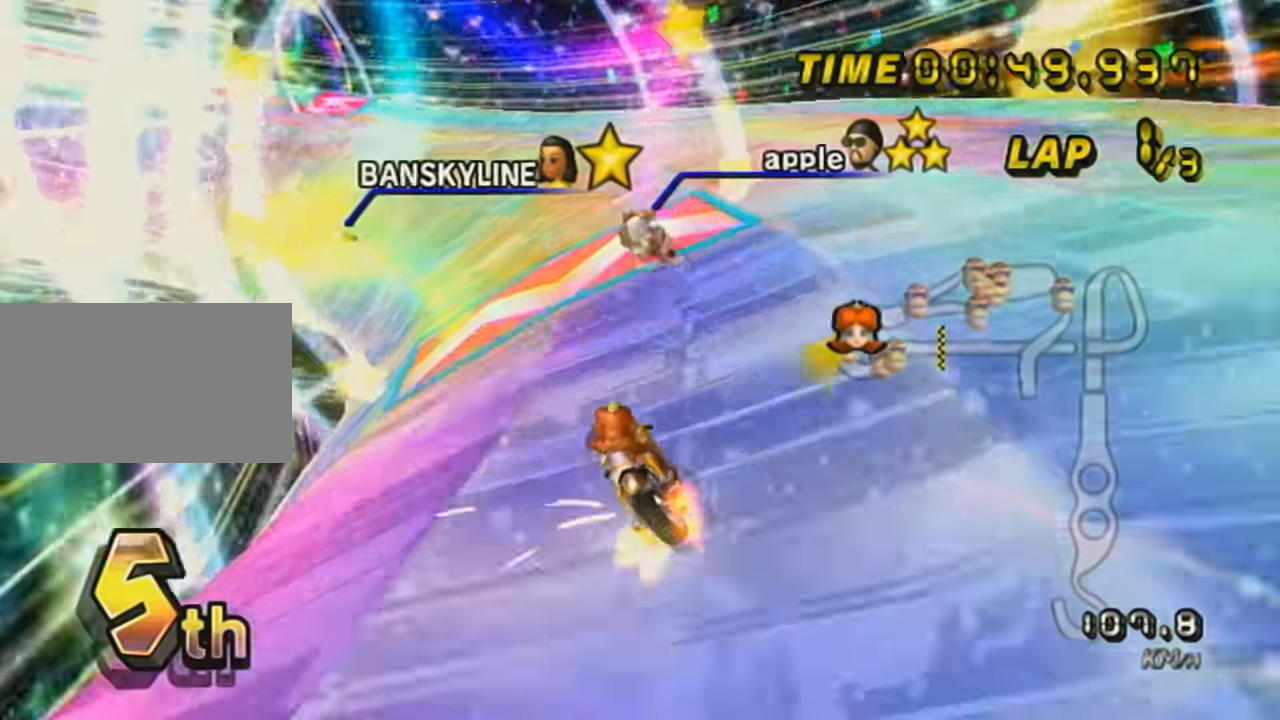
{"buttons": ["A", "R1"], "left_stick": "right", "events": [[66, "left_stick", "center"], [417, "left_stick", "right"]]}
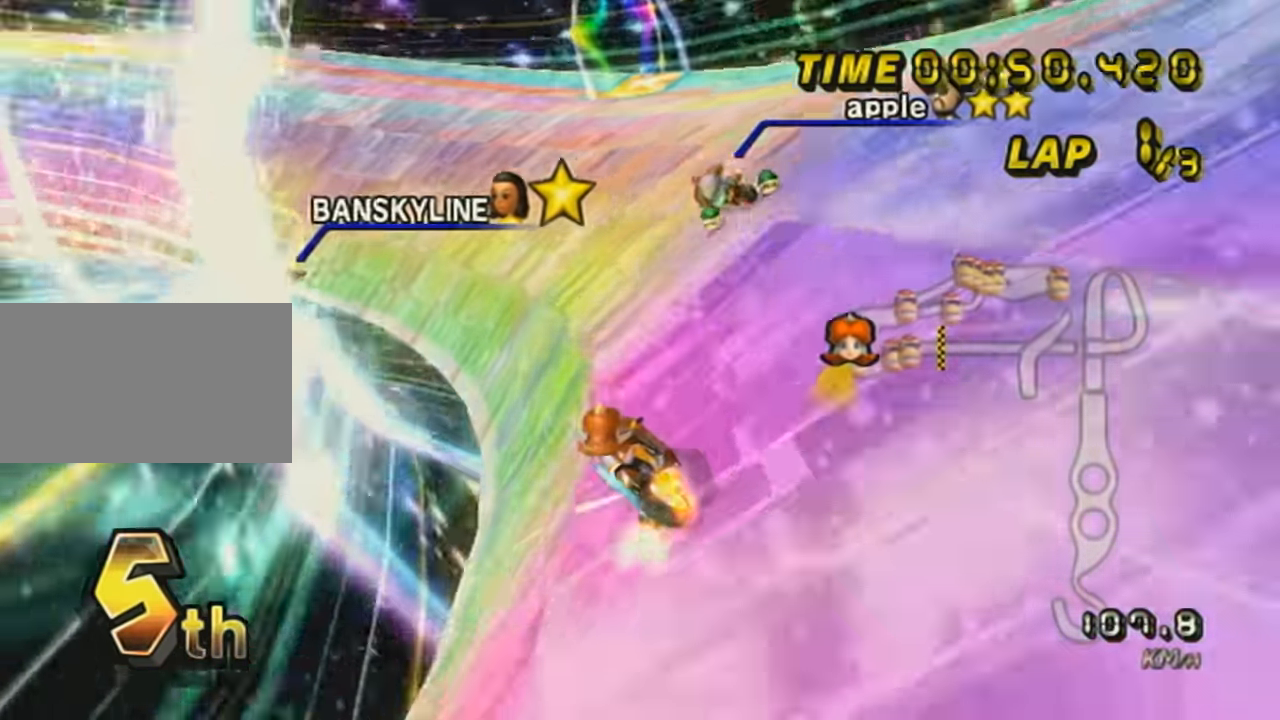
{"buttons": ["A", "R1"], "left_stick": "center", "events": [[317, "left_stick", "center"]]}
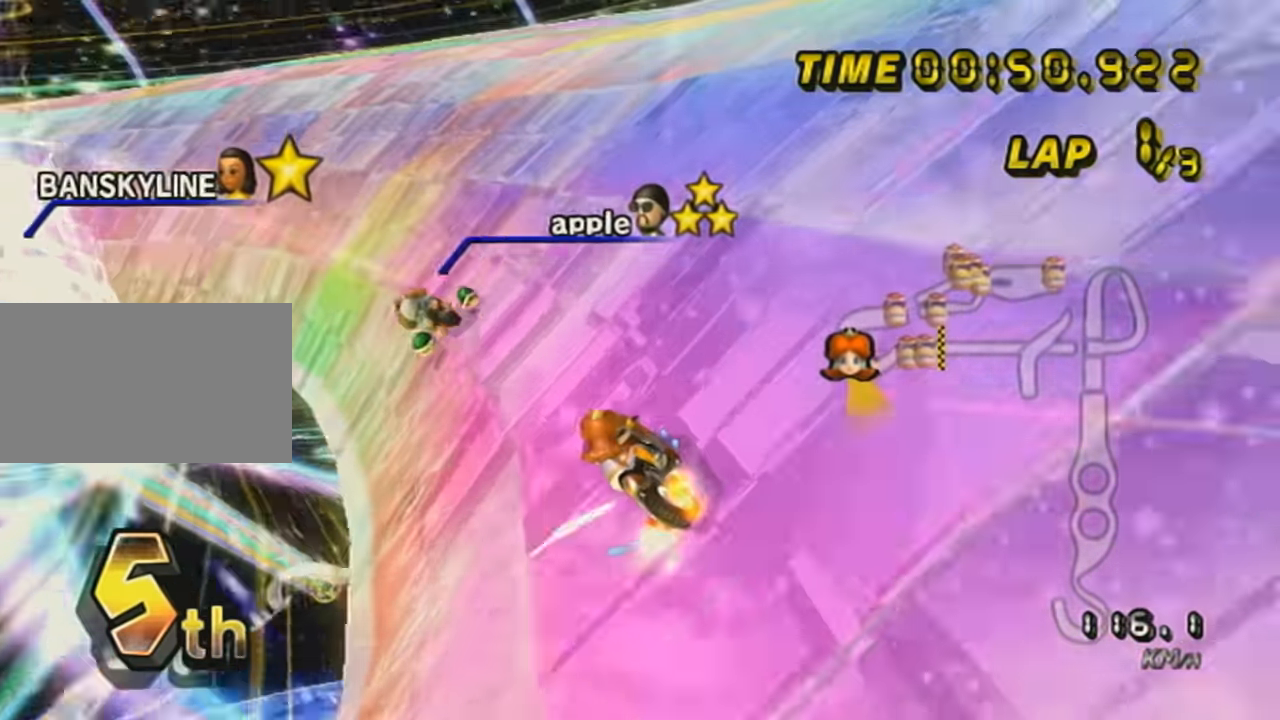
{"buttons": ["A", "R1"], "left_stick": "right", "events": [[167, "left_stick", "right"], [350, "left_stick", "center"], [484, "left_stick", "right"]]}
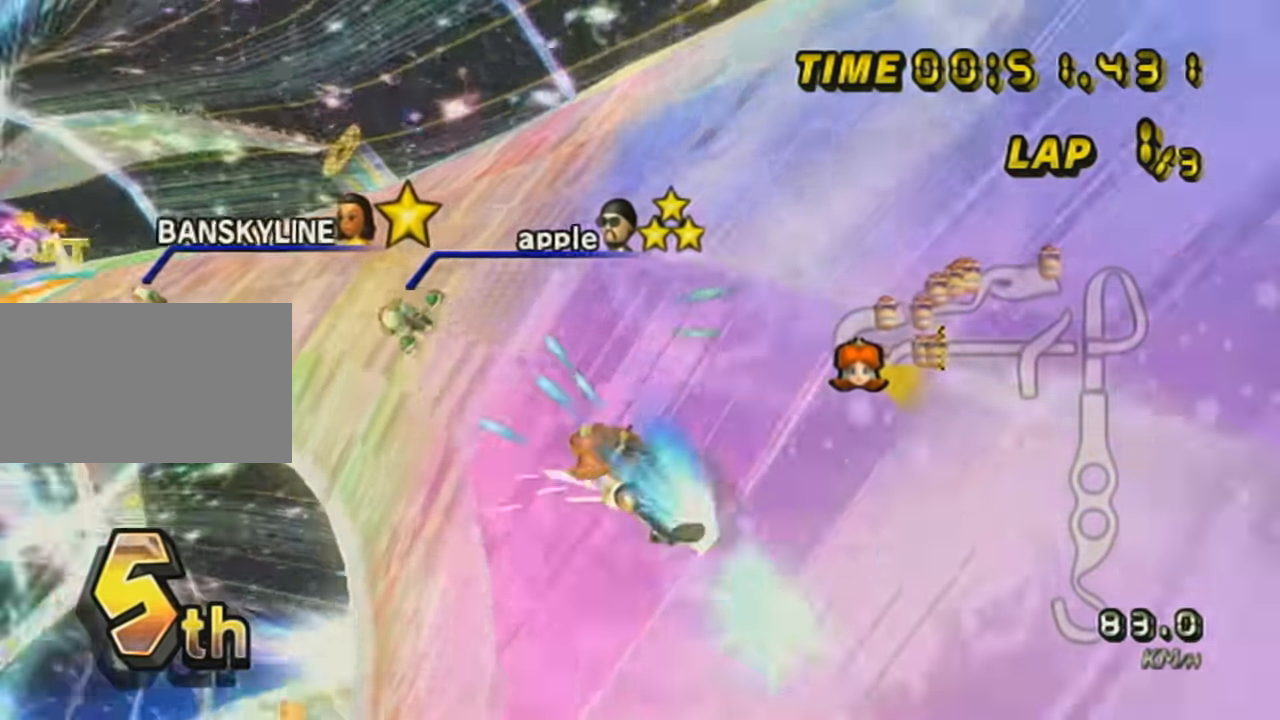
{"buttons": ["A"], "left_stick": "left", "events": [[134, "left_stick", "center"], [301, "left_stick", "left"], [451, "R1", "up"]]}
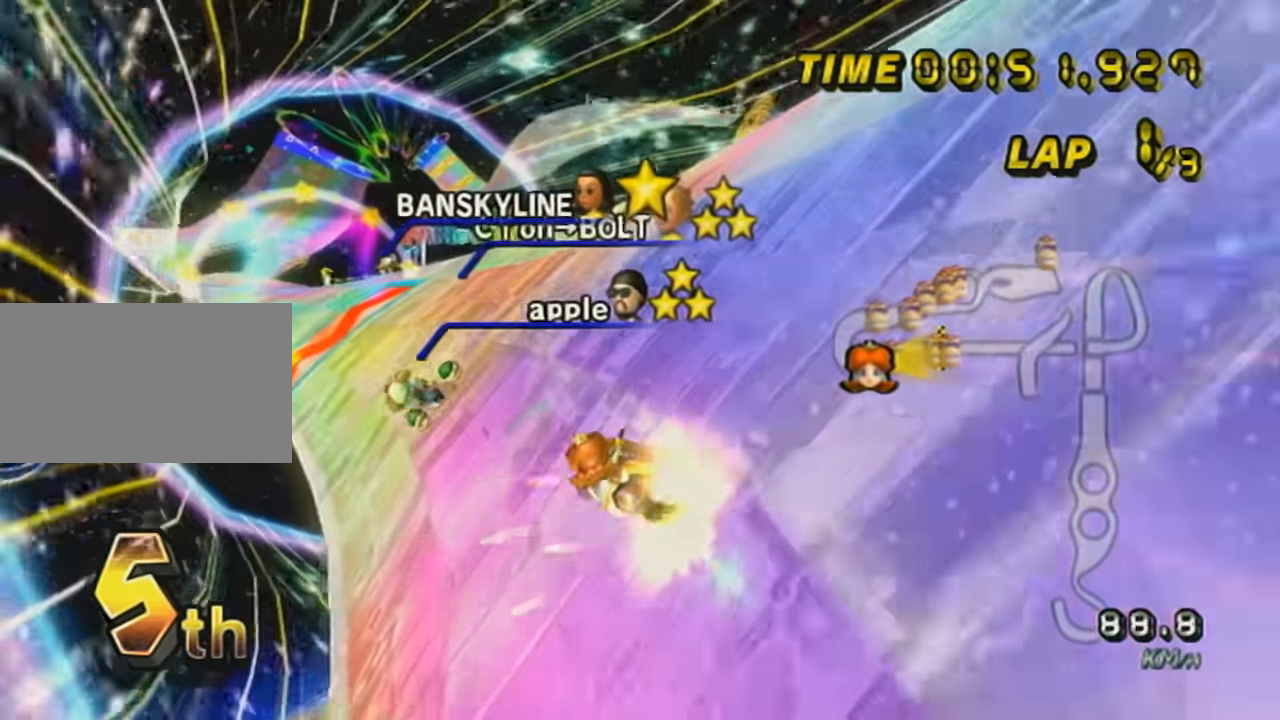
{"buttons": ["A"], "left_stick": "center", "events": [[16, "left_stick", "center"], [367, "left_stick", "right"], [500, "left_stick", "center"]]}
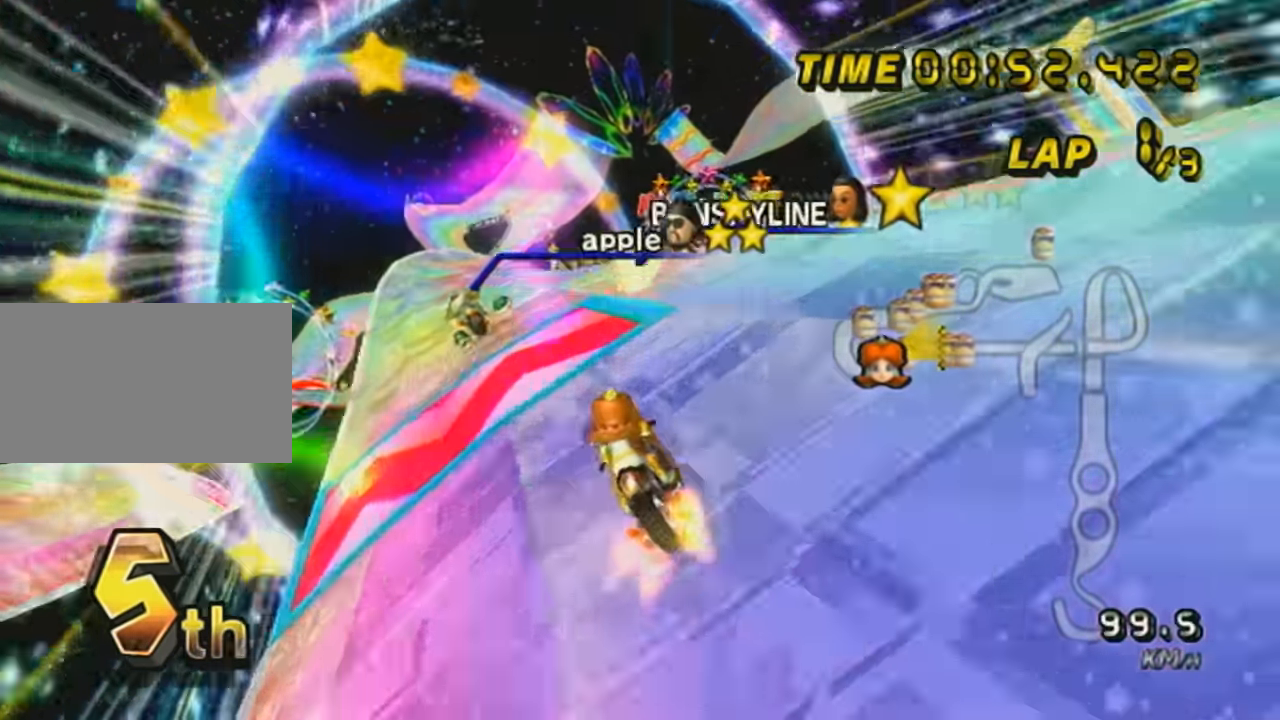
{"buttons": ["A"], "left_stick": "center", "events": [[100, "left_stick", "left"], [234, "left_stick", "center"]]}
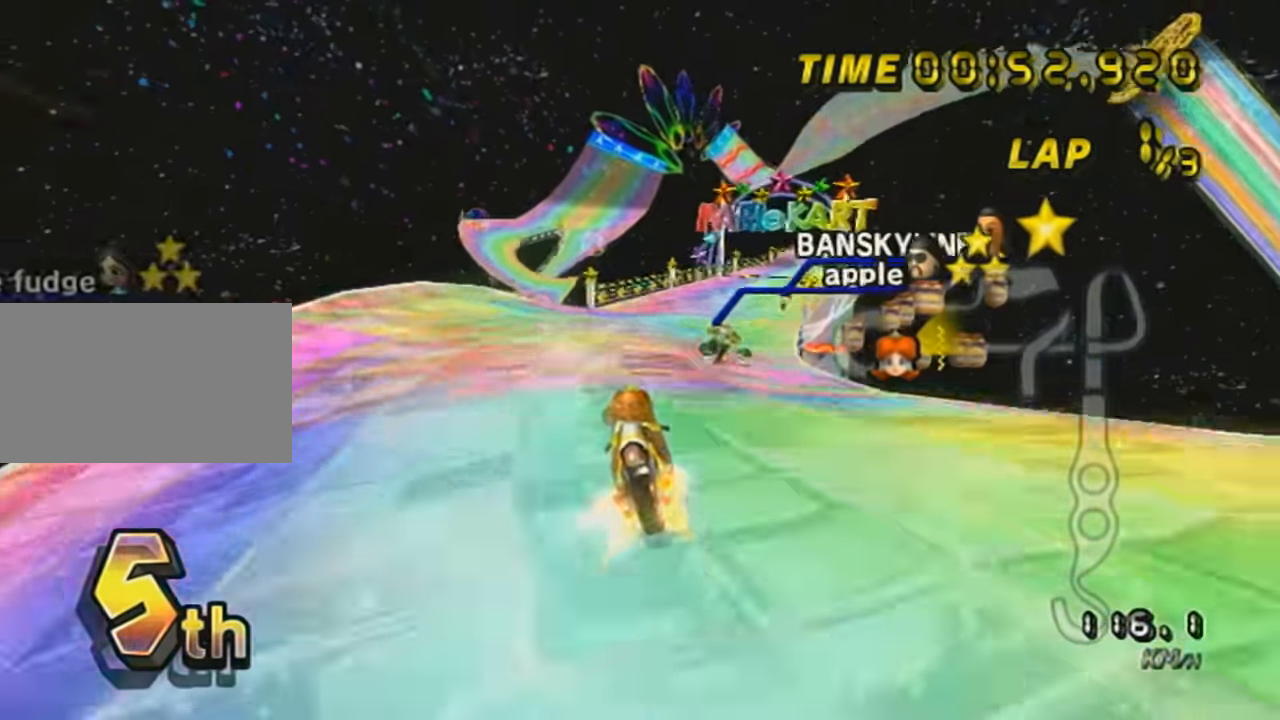
{"buttons": ["A"], "left_stick": "right", "events": [[450, "left_stick", "right"]]}
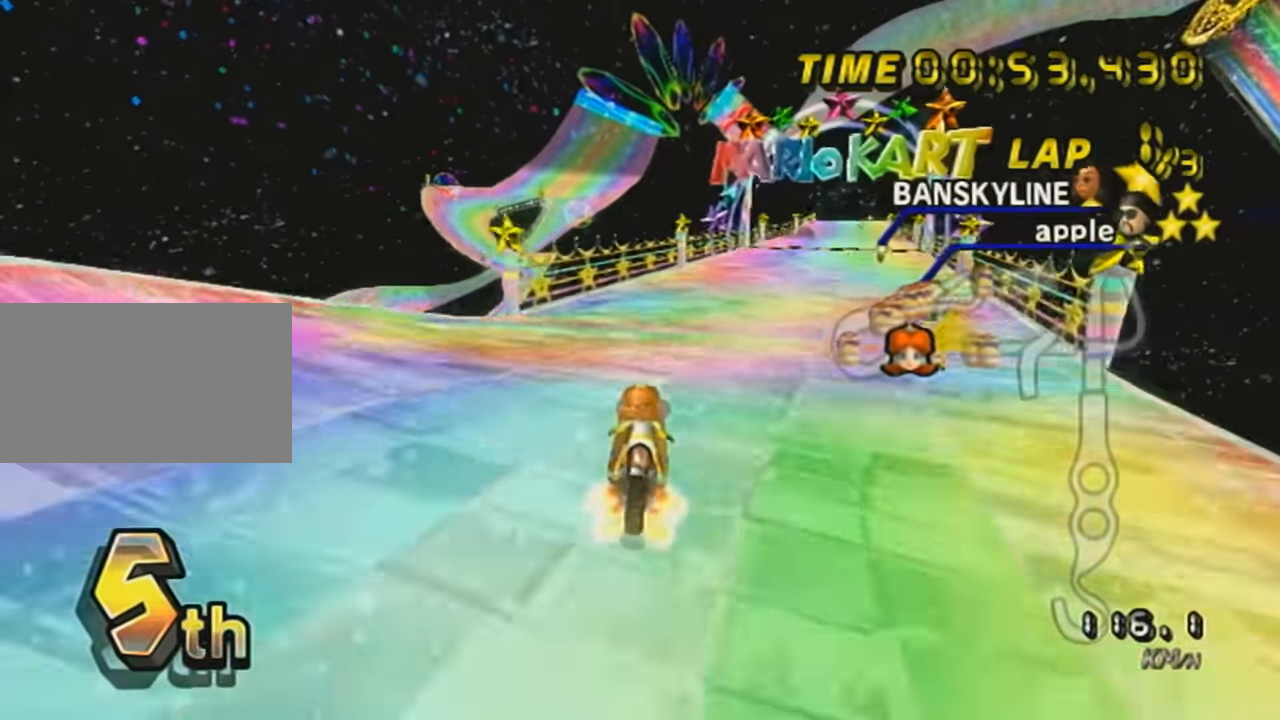
{"buttons": ["A"], "left_stick": "center", "events": [[167, "DPAD_UP", "down"], [234, "left_stick", "center"], [251, "DPAD_UP", "up"], [351, "DPAD_UP", "down"], [484, "DPAD_UP", "up"]]}
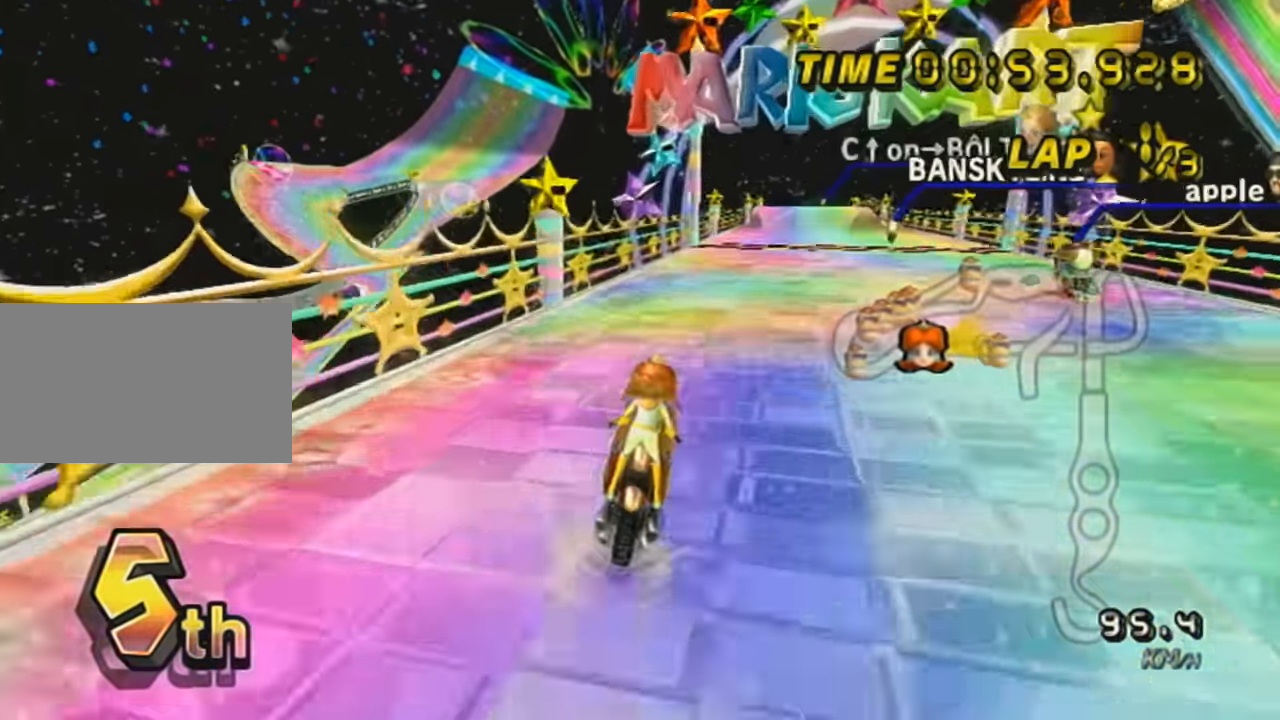
{"buttons": ["A"], "left_stick": "center", "events": [[66, "DPAD_UP", "down"], [167, "DPAD_UP", "up"], [283, "DPAD_UP", "down"], [383, "DPAD_UP", "up"]]}
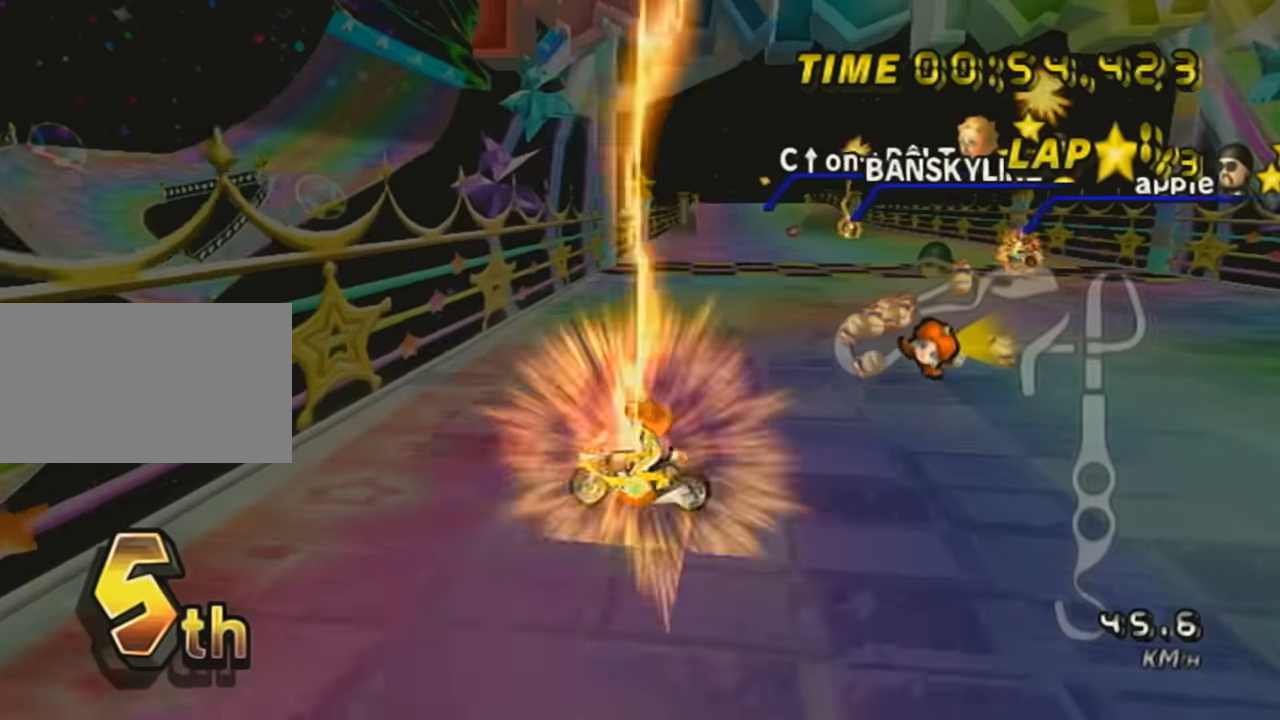
{"buttons": ["A"], "left_stick": "right", "events": [[134, "left_stick", "up"], [417, "left_stick", "right"]]}
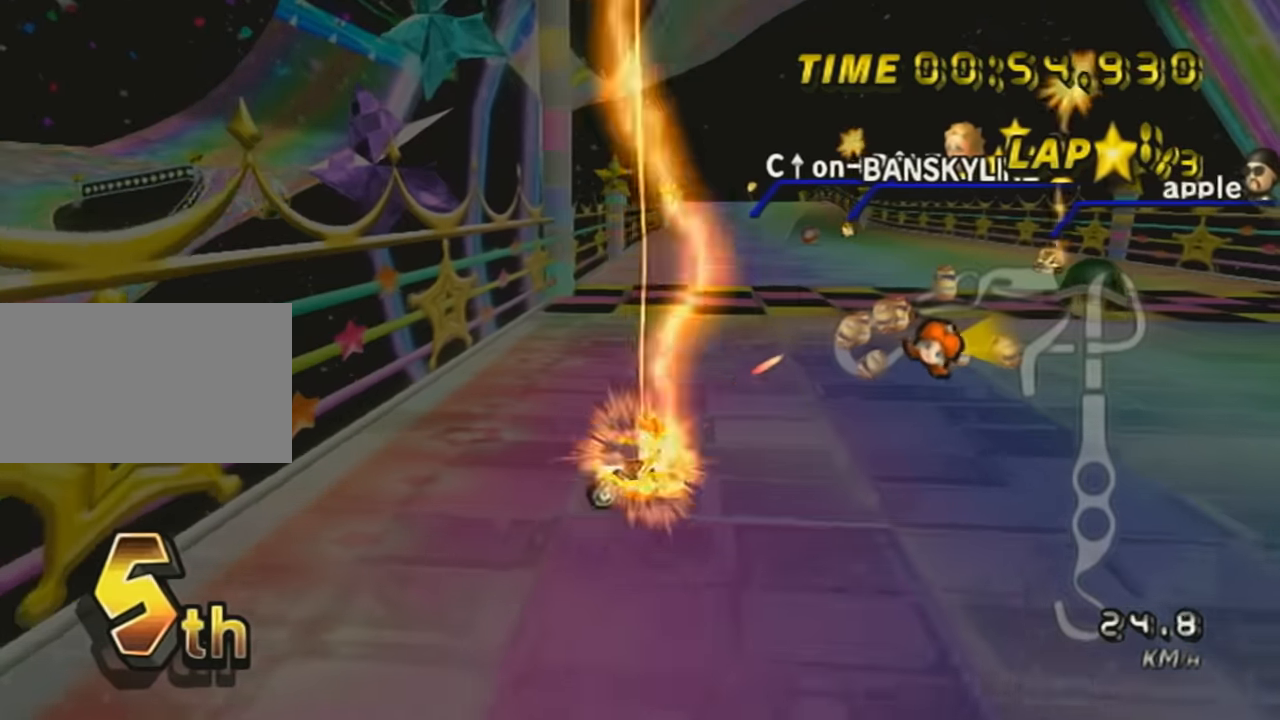
{"buttons": ["A"], "left_stick": "center", "events": [[500, "left_stick", "center"]]}
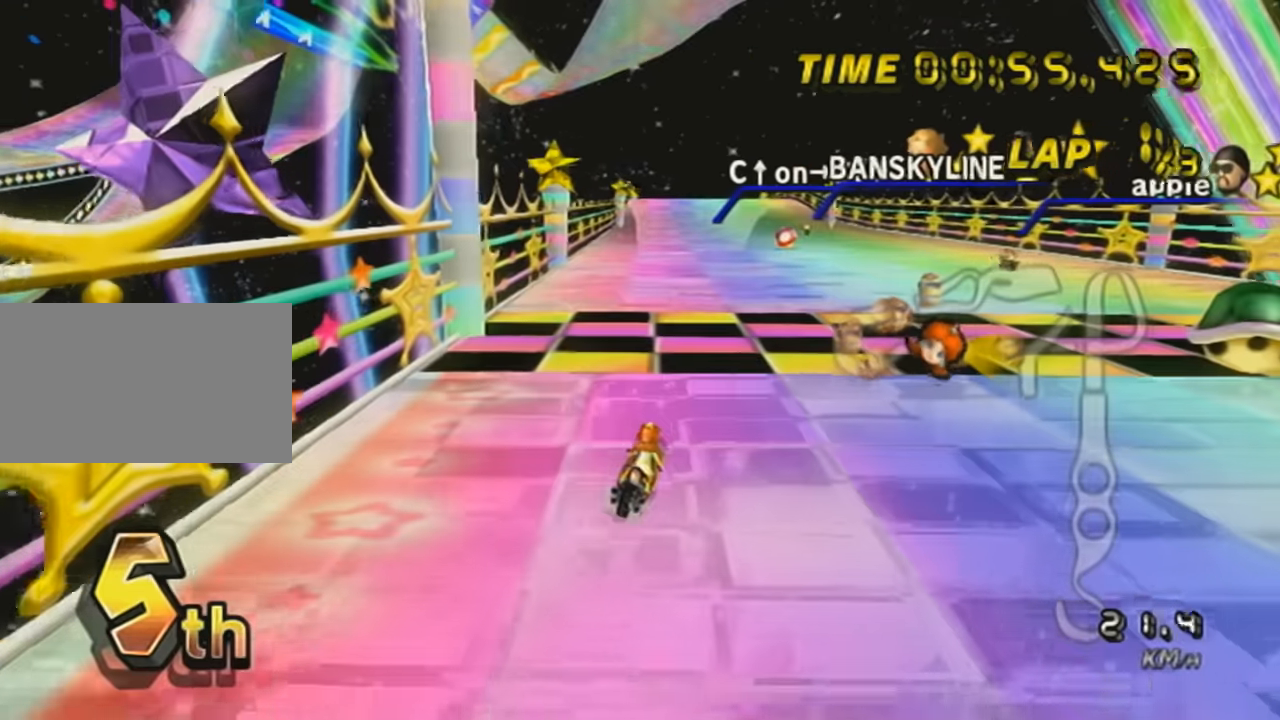
{"buttons": ["A"], "left_stick": "center", "events": []}